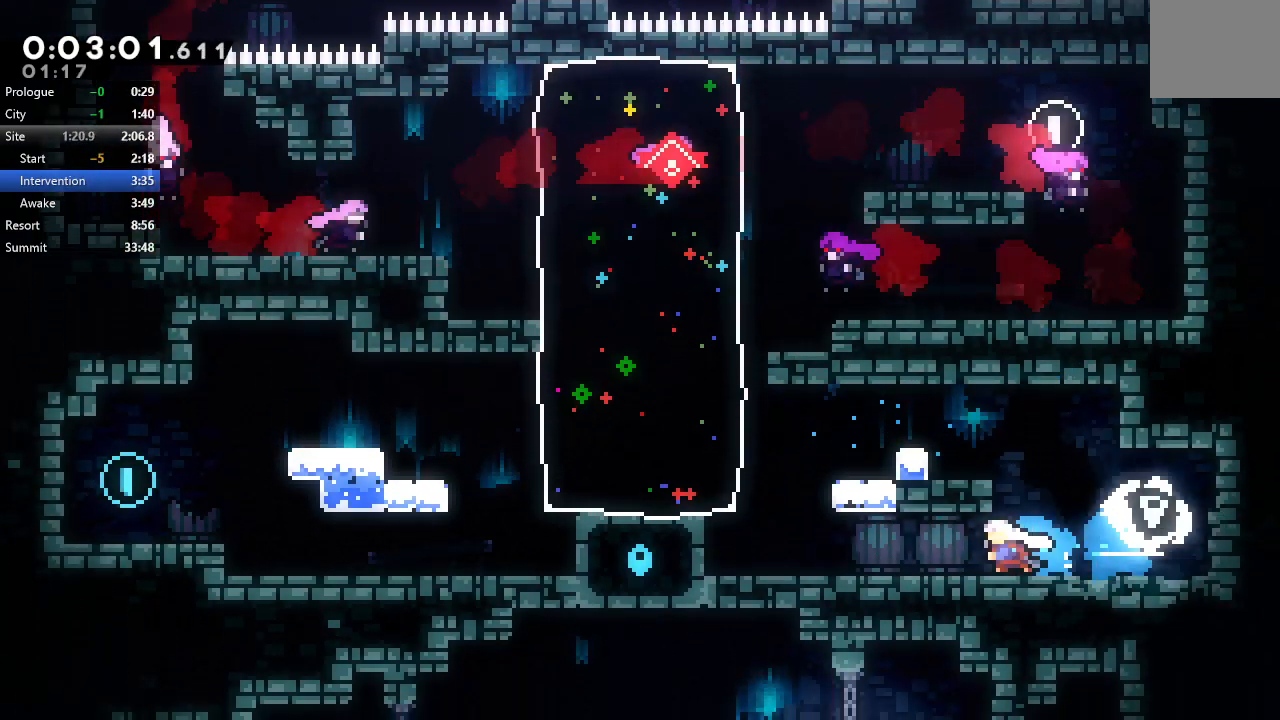
Gameplay with a controller (PlayStation layout); each line is a JSON object with the inputs held at the frame after it. "events" lists button and stick changes between this image and that frame as [ms after this image, input, new state], when the widget could be followed in between. Not read: L3 R3.
{"buttons": ["DPAD_LEFT"], "left_stick": "center", "right_stick": "center", "events": [[367, "CIRCLE", "down"], [483, "CIRCLE", "up"]]}
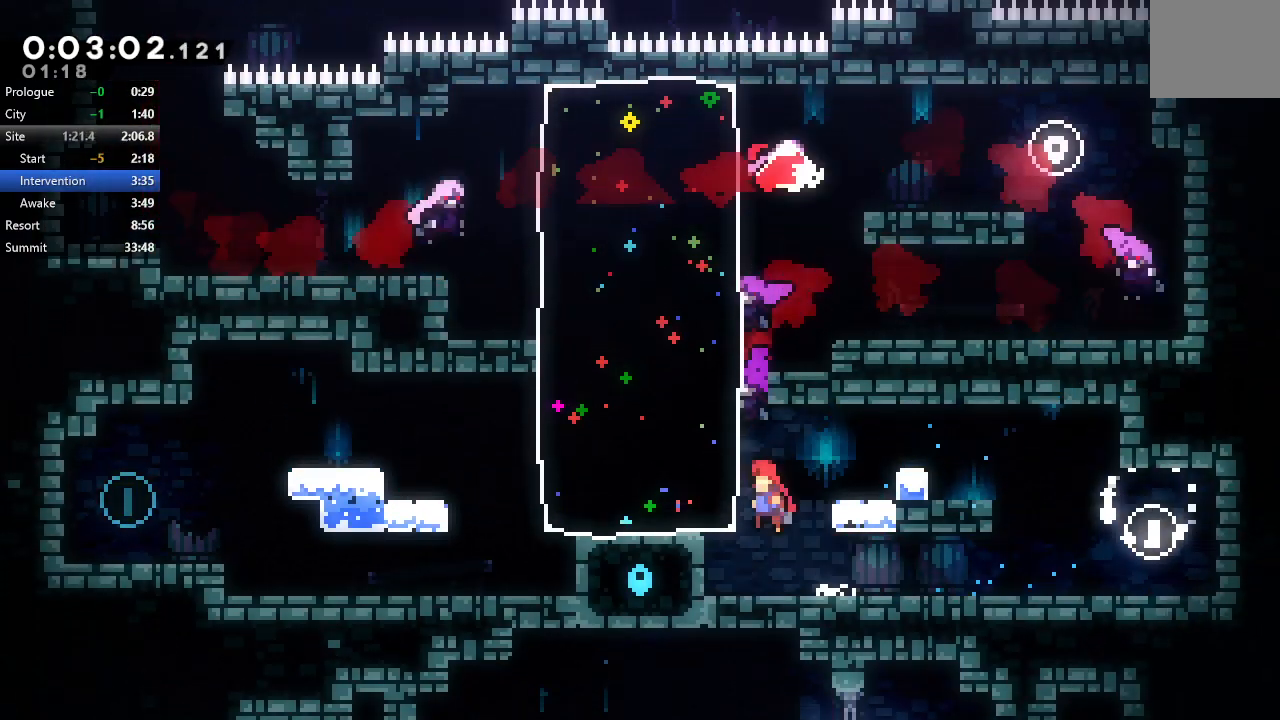
{"buttons": ["CIRCLE", "DPAD_LEFT"], "left_stick": "center", "right_stick": "center"}
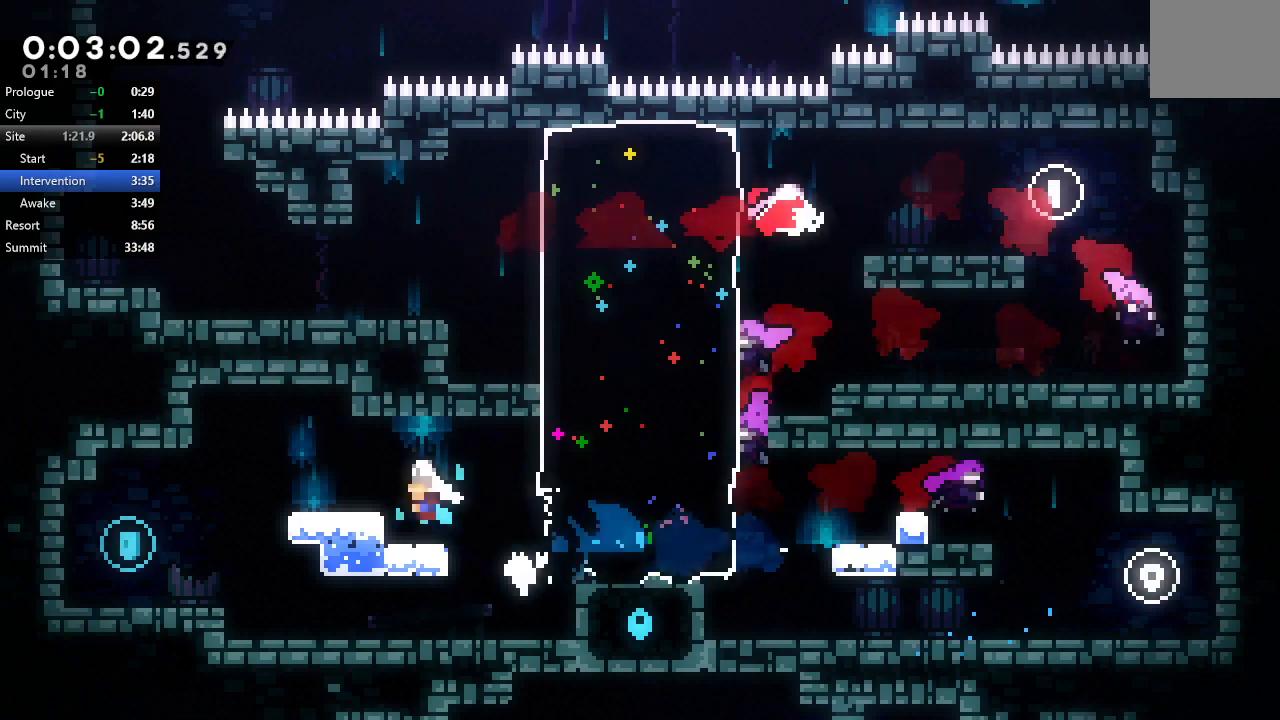
{"buttons": ["DPAD_RIGHT"], "left_stick": "center", "right_stick": "center"}
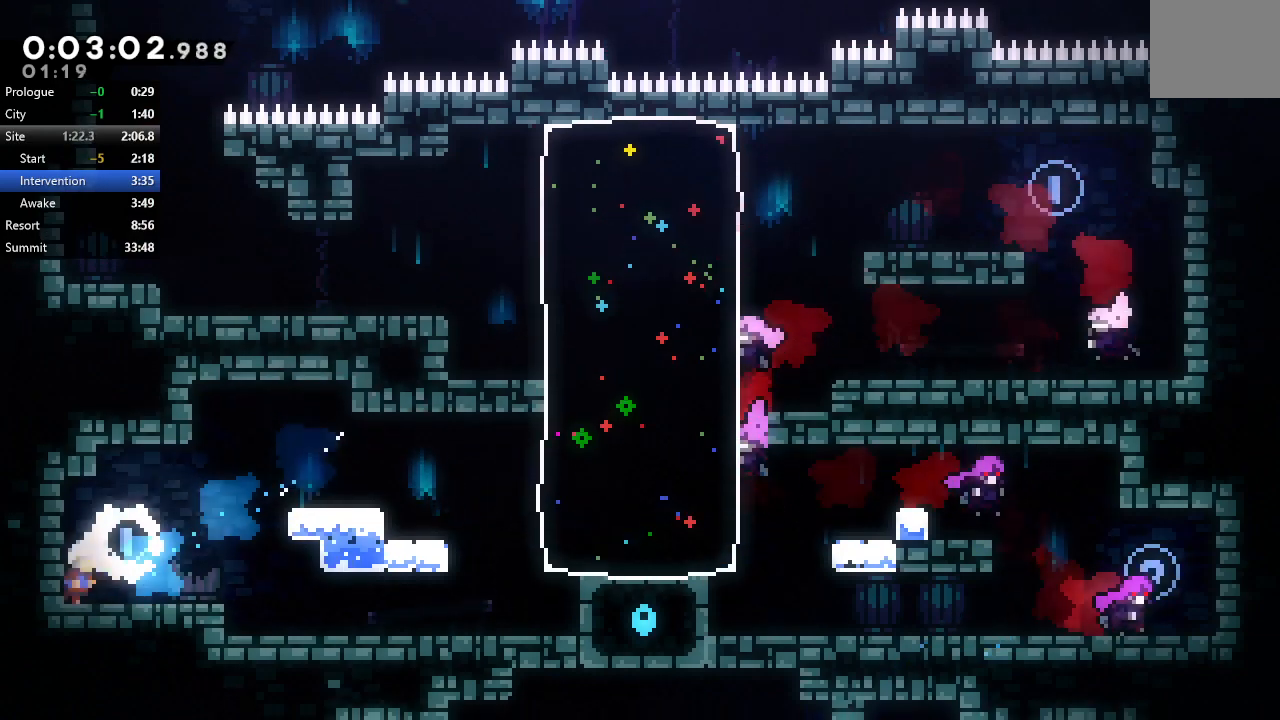
{"buttons": ["CROSS", "DPAD_RIGHT"], "left_stick": "center", "right_stick": "center", "events": [[17, "CROSS", "down"], [150, "CROSS", "up"], [500, "CROSS", "down"]]}
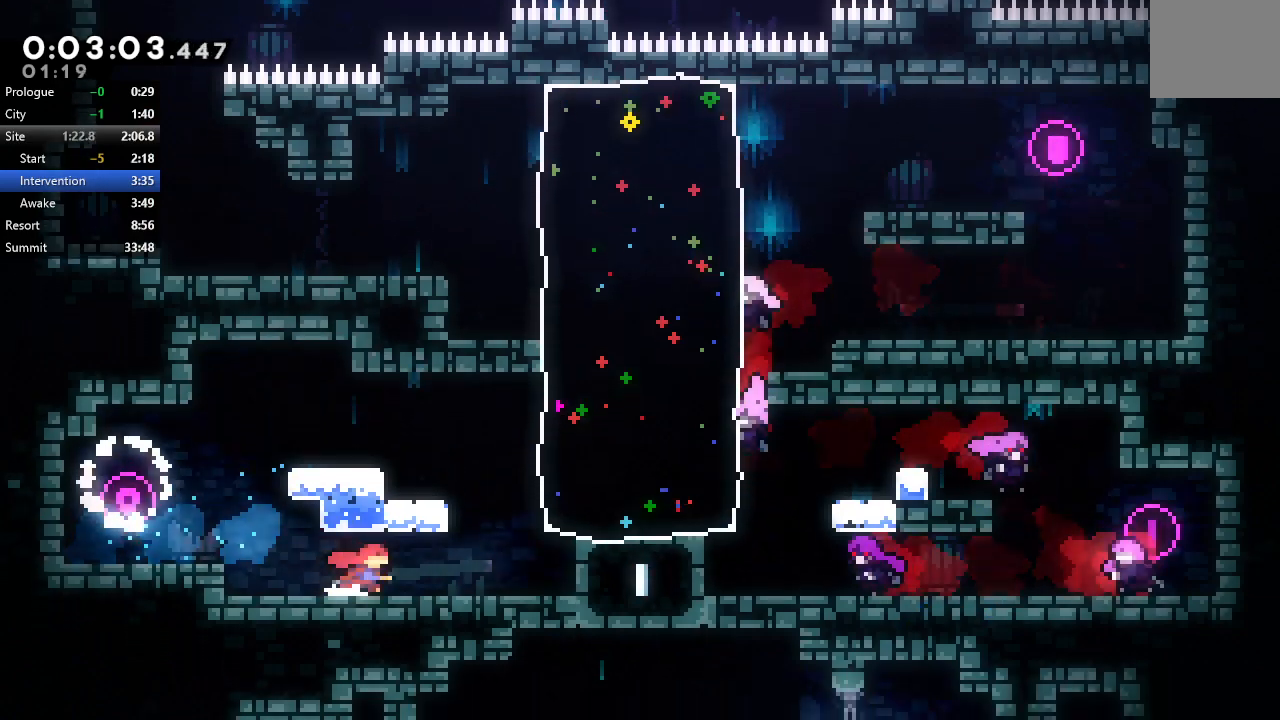
{"buttons": ["DPAD_RIGHT"], "left_stick": "center", "right_stick": "center", "events": [[150, "CROSS", "up"]]}
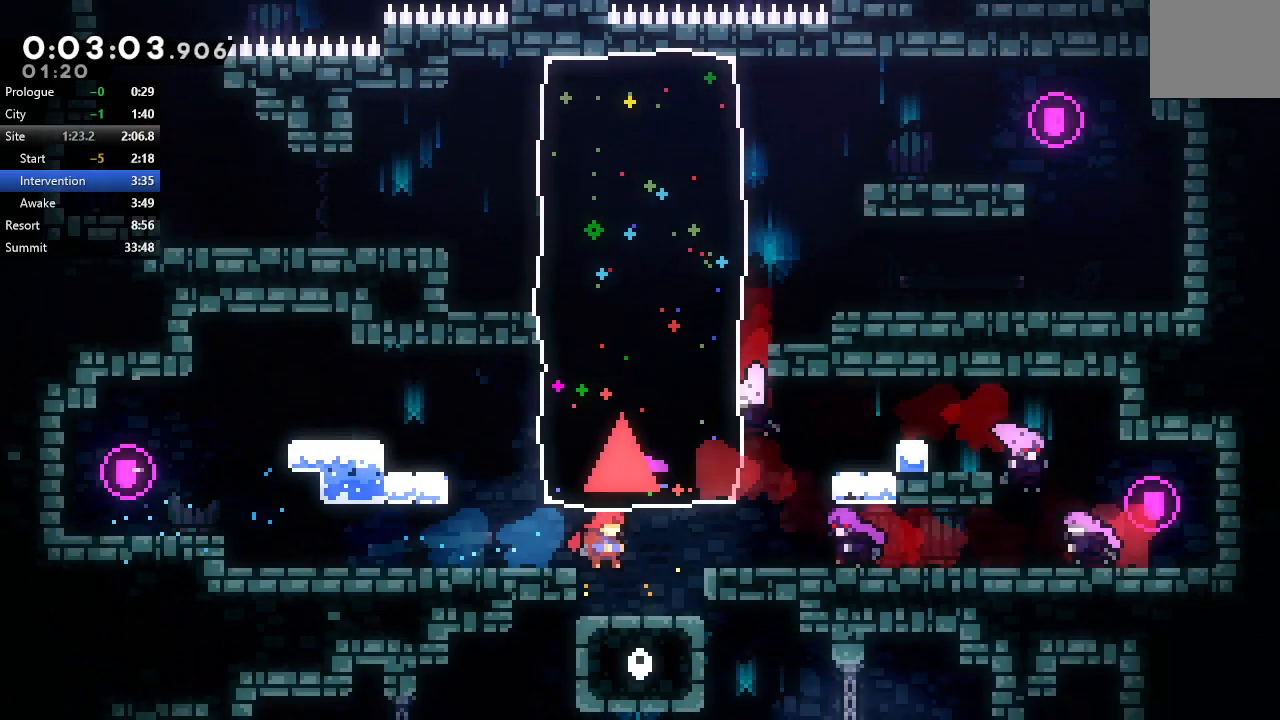
{"buttons": ["DPAD_RIGHT"], "left_stick": "center", "right_stick": "center", "events": []}